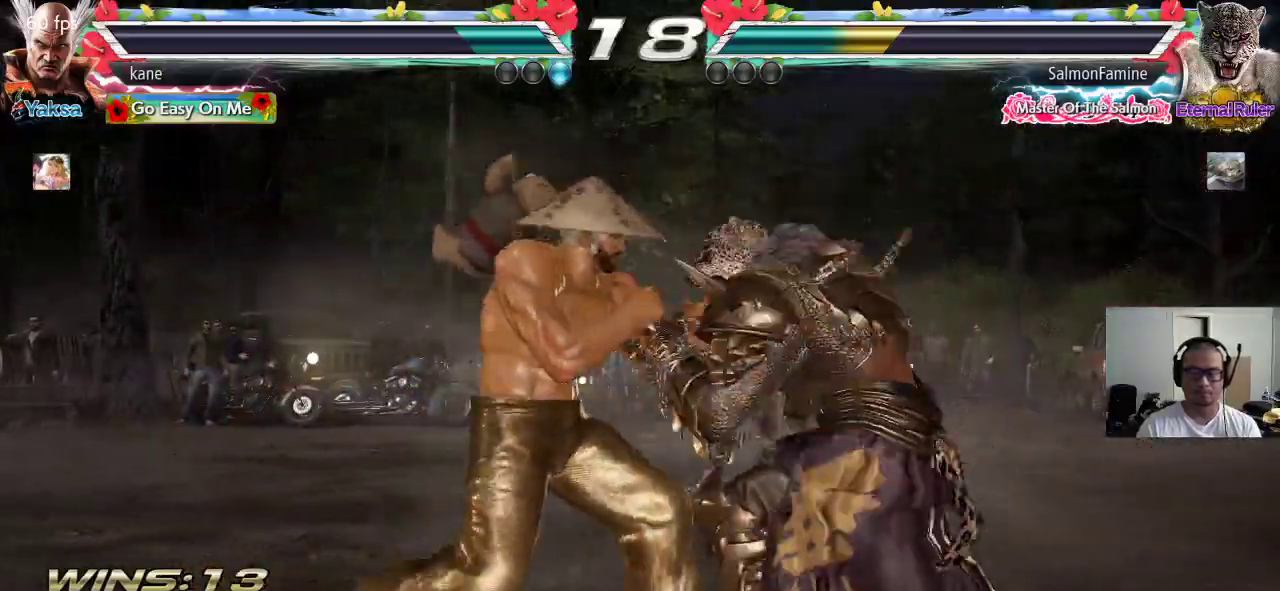
Gameplay with a controller (arcade stick); each line is a JSON object with the inputs held at the frame after it. "events" lists button and stick changes between this image and that frame as [ms after this image, input, new state], when the widget could be followed in between. Not read: L3 R3 keyboard_mouse.
{"buttons": [], "left_stick": "center"}
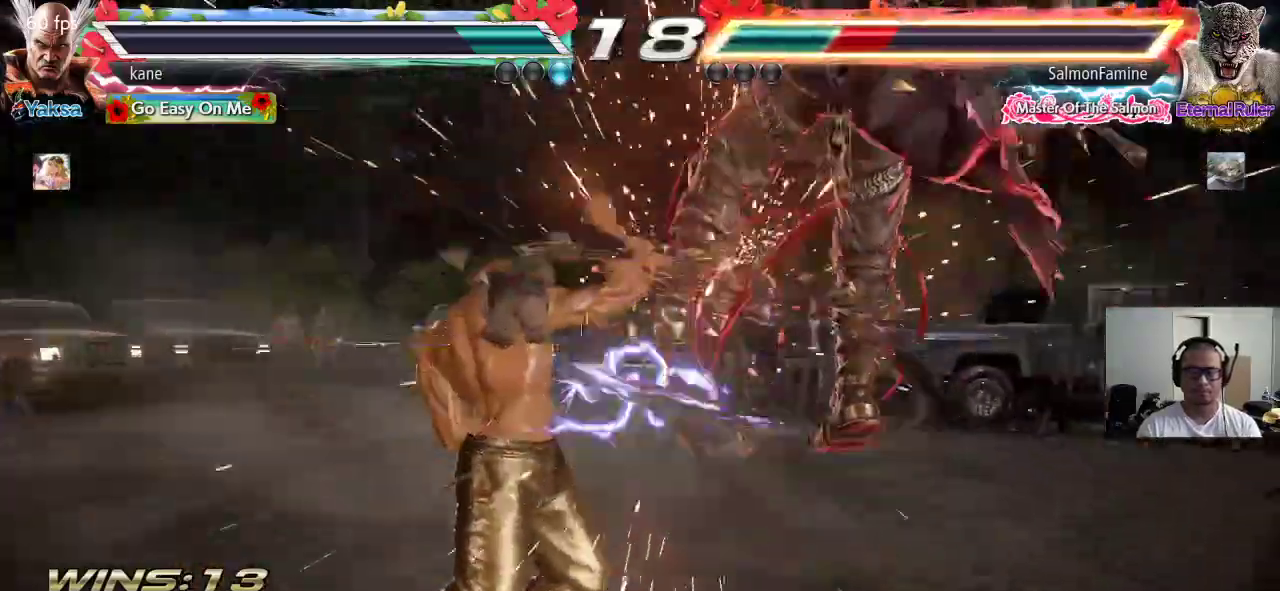
{"buttons": [], "left_stick": "center"}
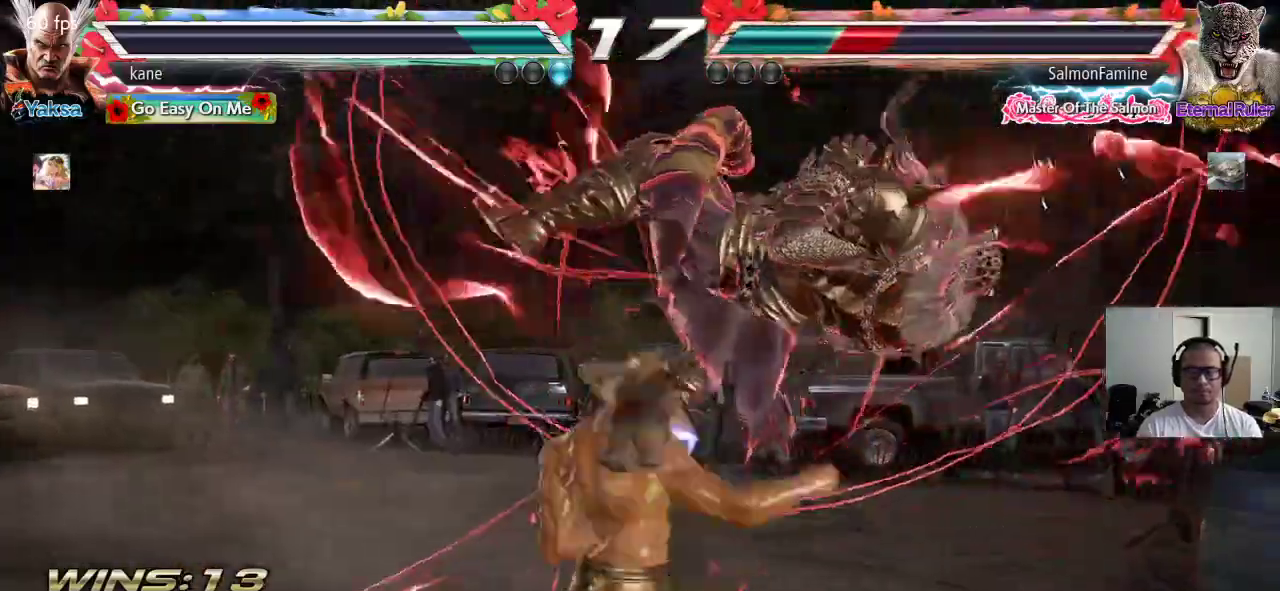
{"buttons": [], "left_stick": "right", "events": [[367, "left_stick", "right"]]}
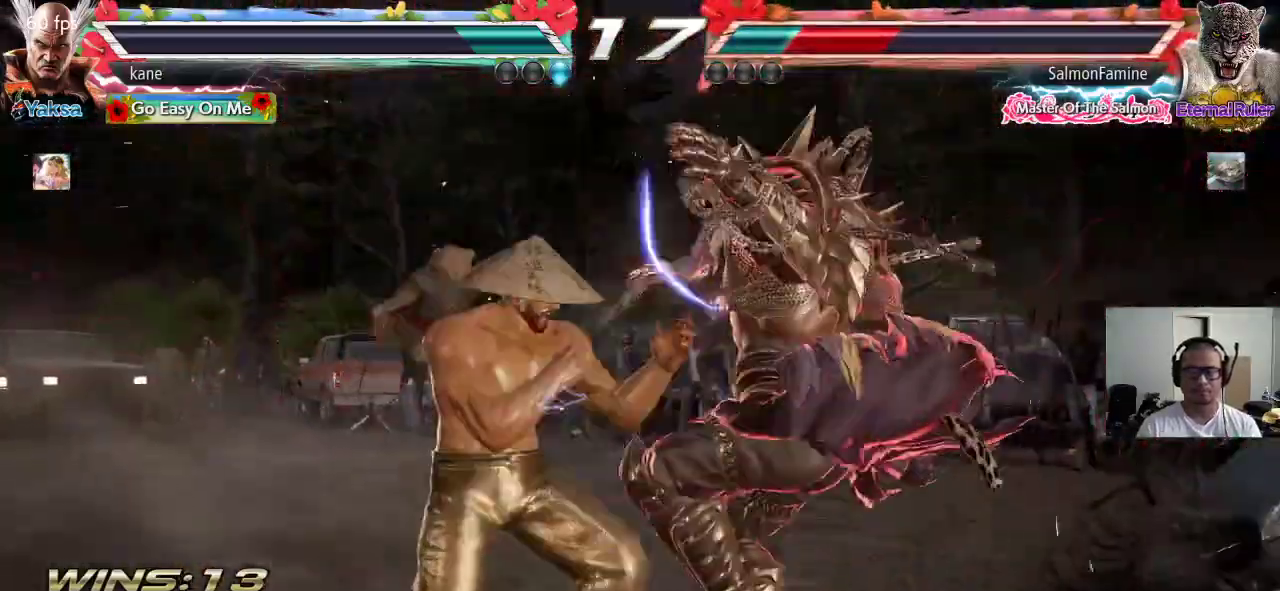
{"buttons": ["SQUARE"], "left_stick": "center"}
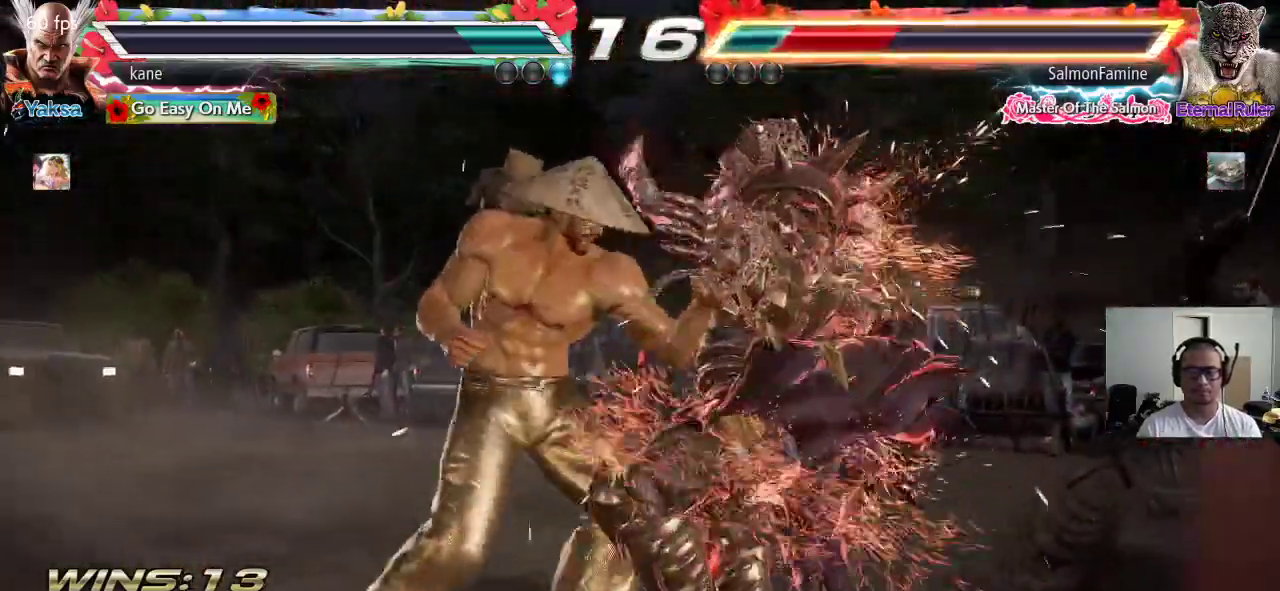
{"buttons": [], "left_stick": "center", "events": [[17, "SQUARE", "up"], [50, "SQUARE", "down"], [200, "SQUARE", "up"]]}